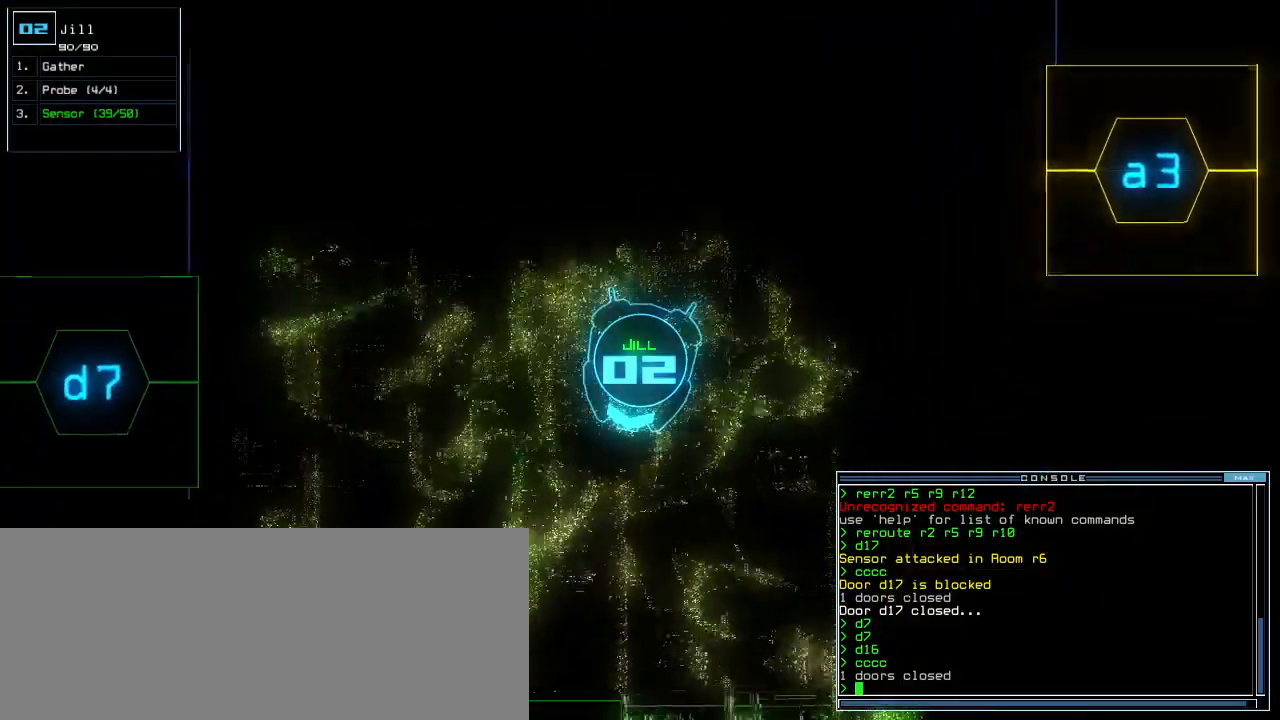
Gameplay with keyboard; each line is a JSON object with the keys held at the frame after it. "events" lists presses ("down") and releases ("up") of ".", "0", "1", "2", "3", "4", "5", "6", "7", "8", "9", "a", "b", "backspace", "c", "caps_lock", "comma", "ctrl_l", "ctrl_r", "d", "down", "e", "equals", "escape", "f", "g", "h", "i", "j", "k", "l", "left", "m", "minus", "n", "o", "p", "q", "quote", "r", "return", "right", "s", "semicolon", "shift_l", "shift_r", "space", "tab", "tilde", "u", "up", "v", "w", "x", "y" and "z" between this image and that frame as [ms after this image, input, new state], when the widget could be followed in between. No other keys are recorded. Mouse input is not recorded. Not read: f8 other_keys t.
{"keys": ["down"]}
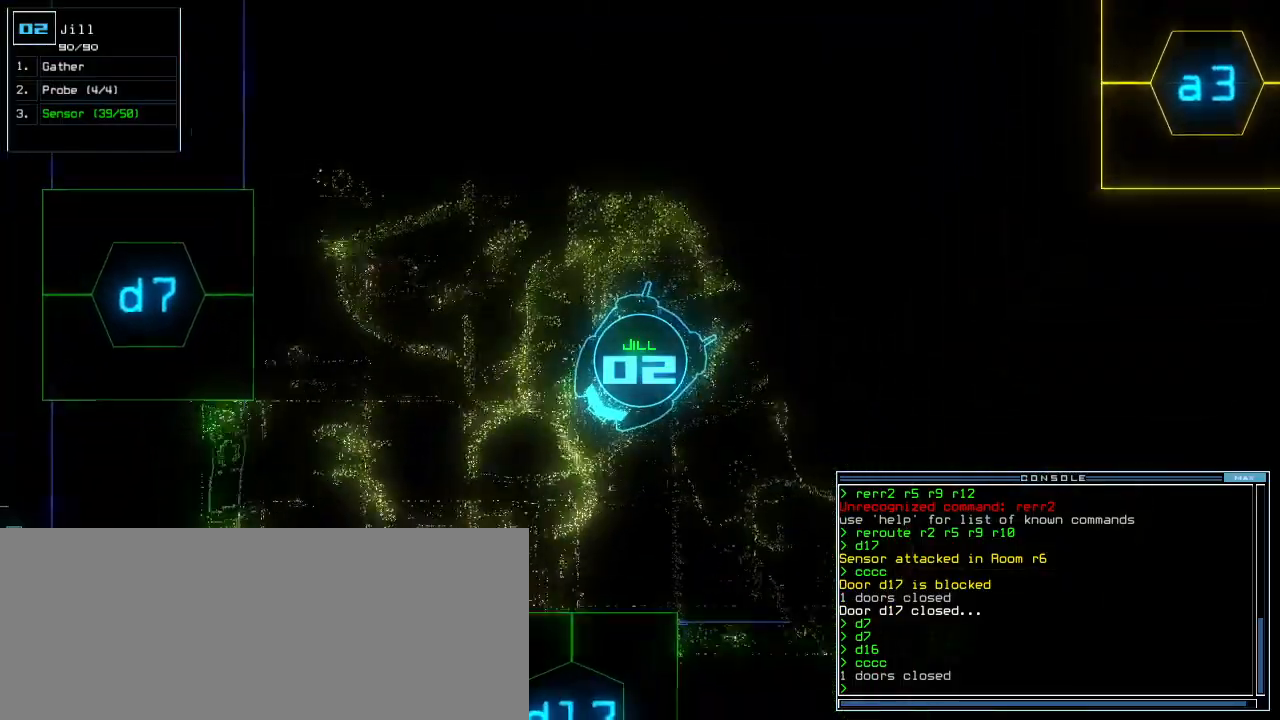
{"keys": ["down", "right"]}
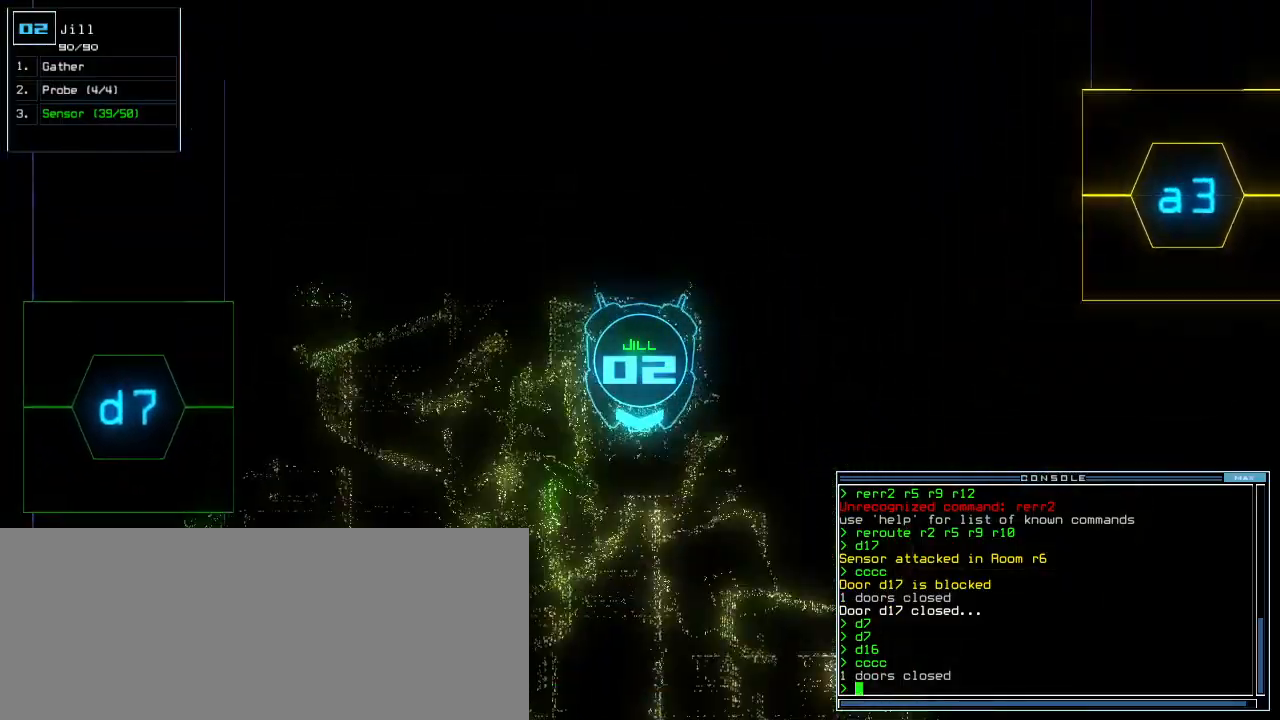
{"keys": ["down", "right"], "events": [[80, "right", "up"], [420, "right", "down"]]}
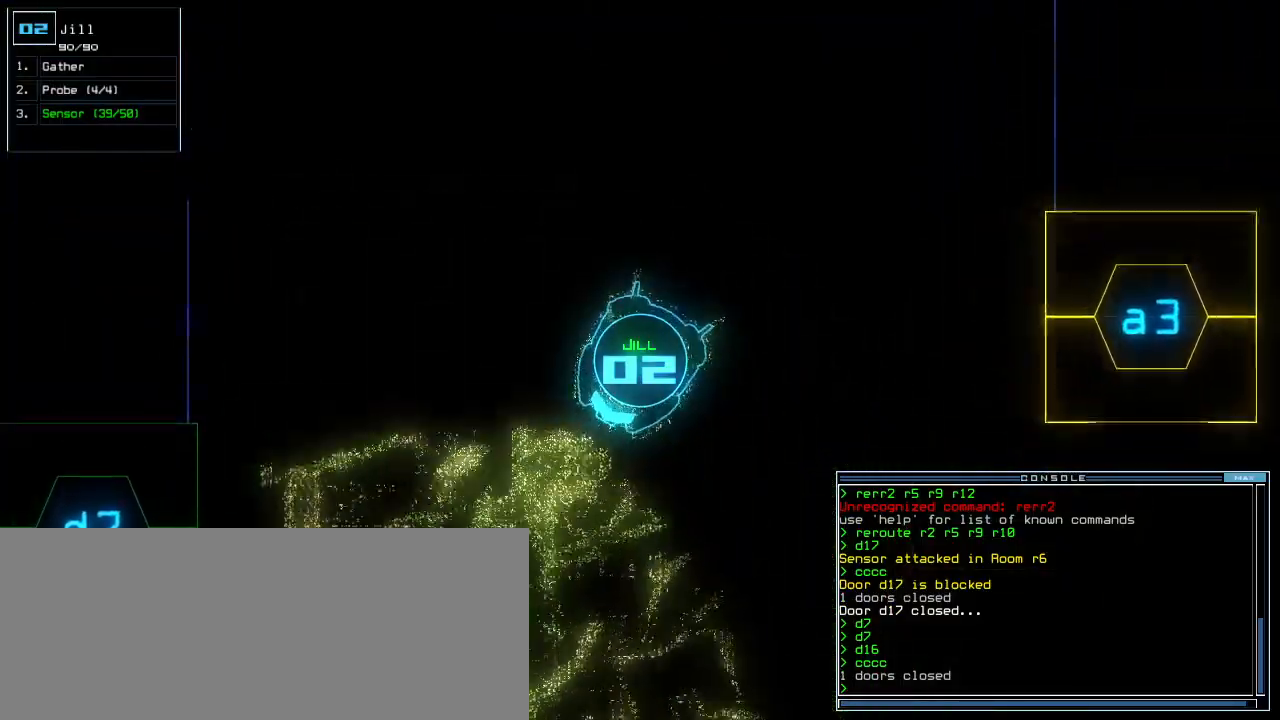
{"keys": ["down"], "events": [[20, "right", "up"], [300, "left", "down"], [340, "left", "up"]]}
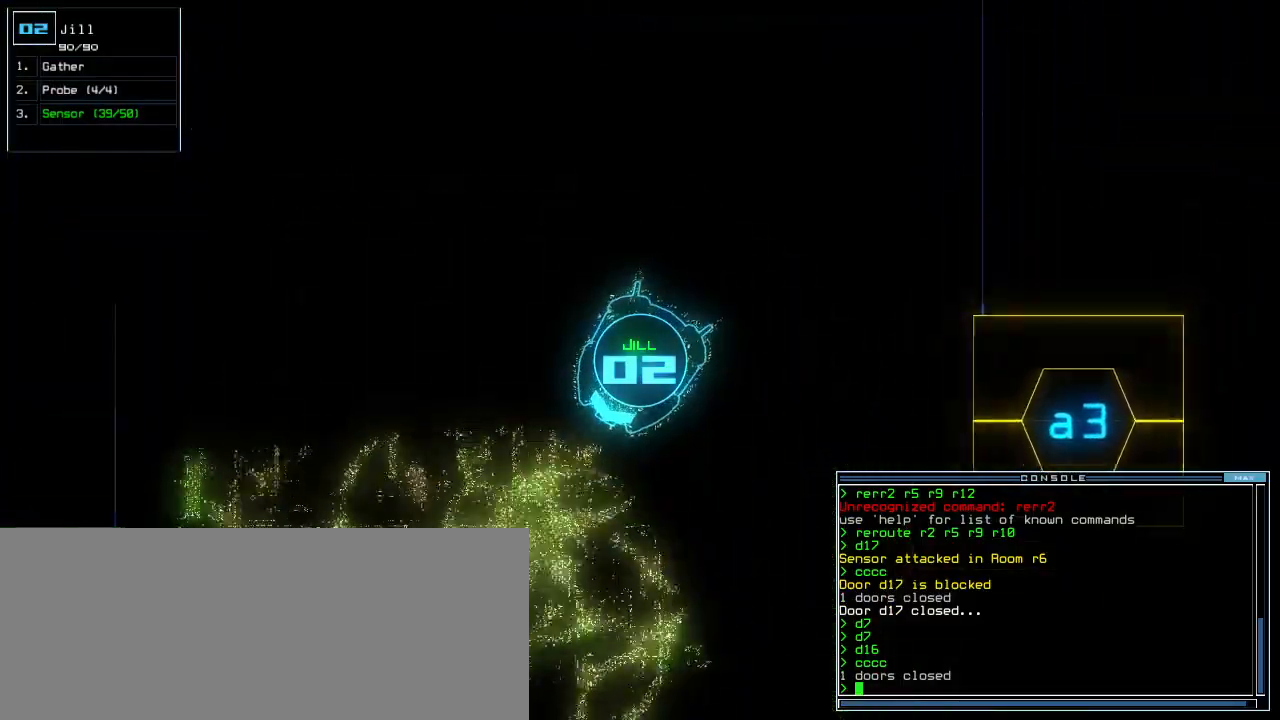
{"keys": ["down"], "events": [[400, "left", "down"], [480, "left", "up"]]}
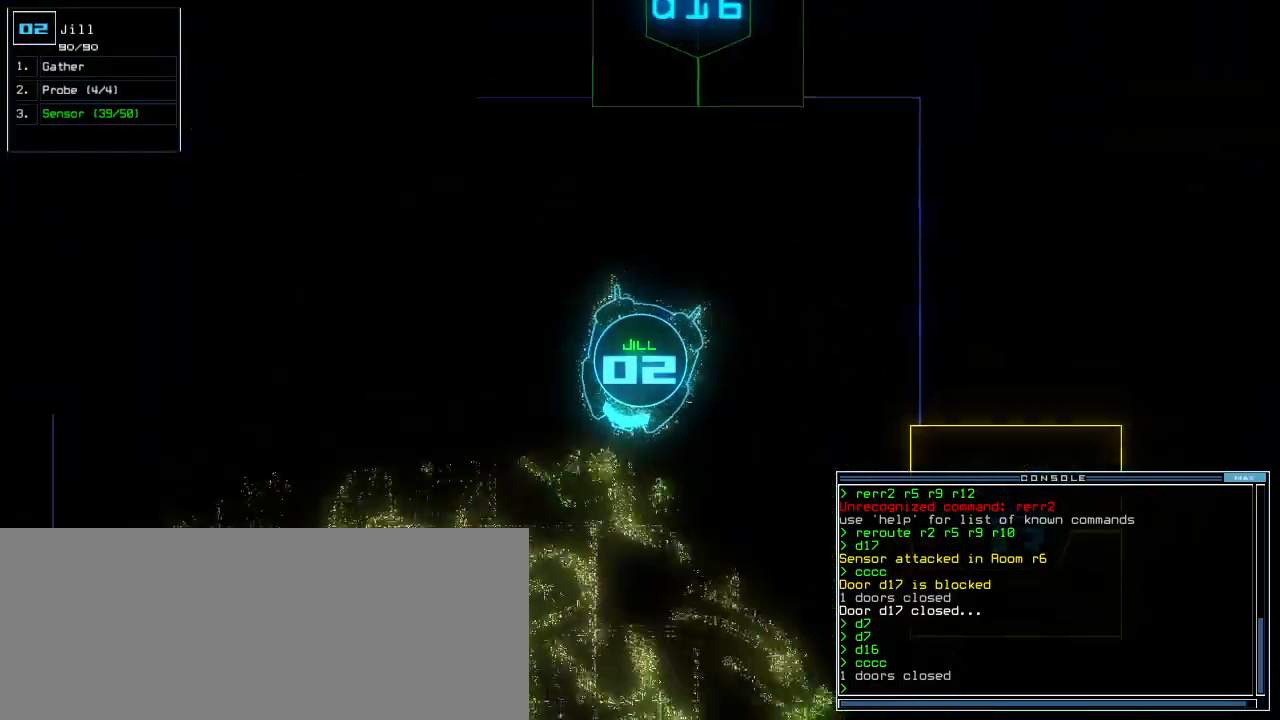
{"keys": ["1", "down"], "events": [[300, "d", "down"], [360, "d", "up"], [480, "1", "down"]]}
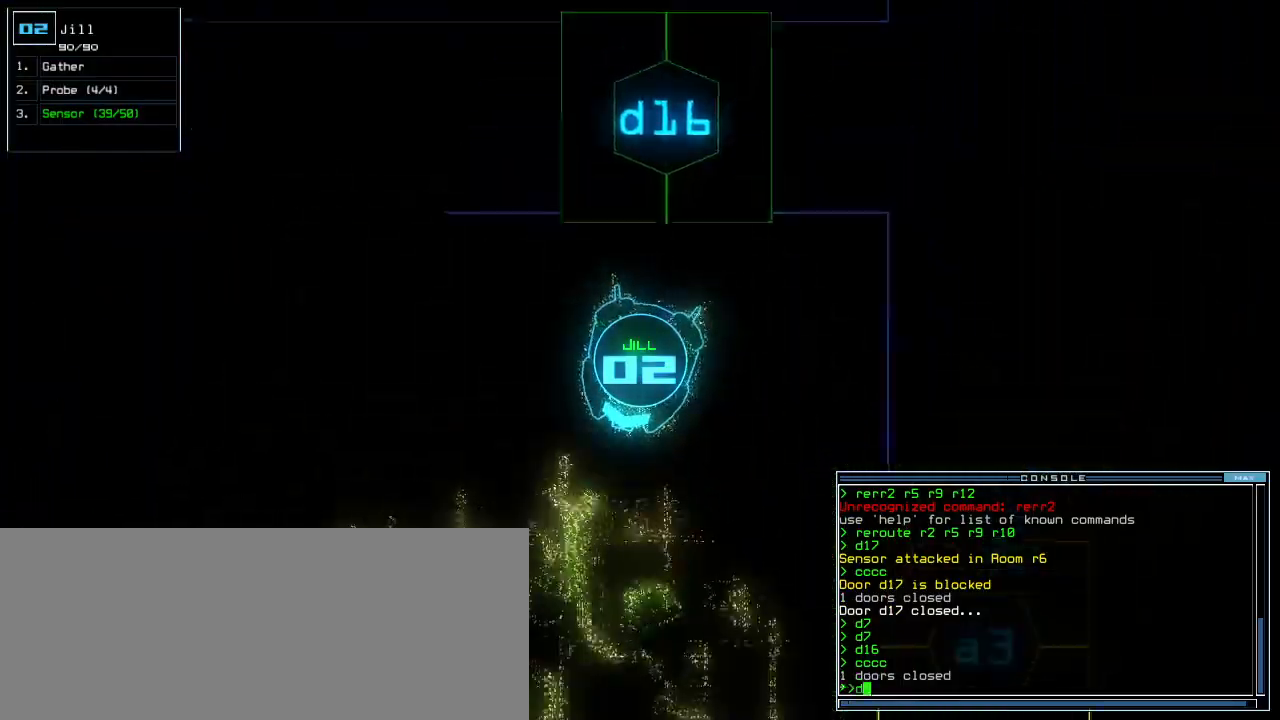
{"keys": [], "events": [[40, "1", "up"], [200, "down", "up"], [340, "6", "down"], [420, "6", "up"]]}
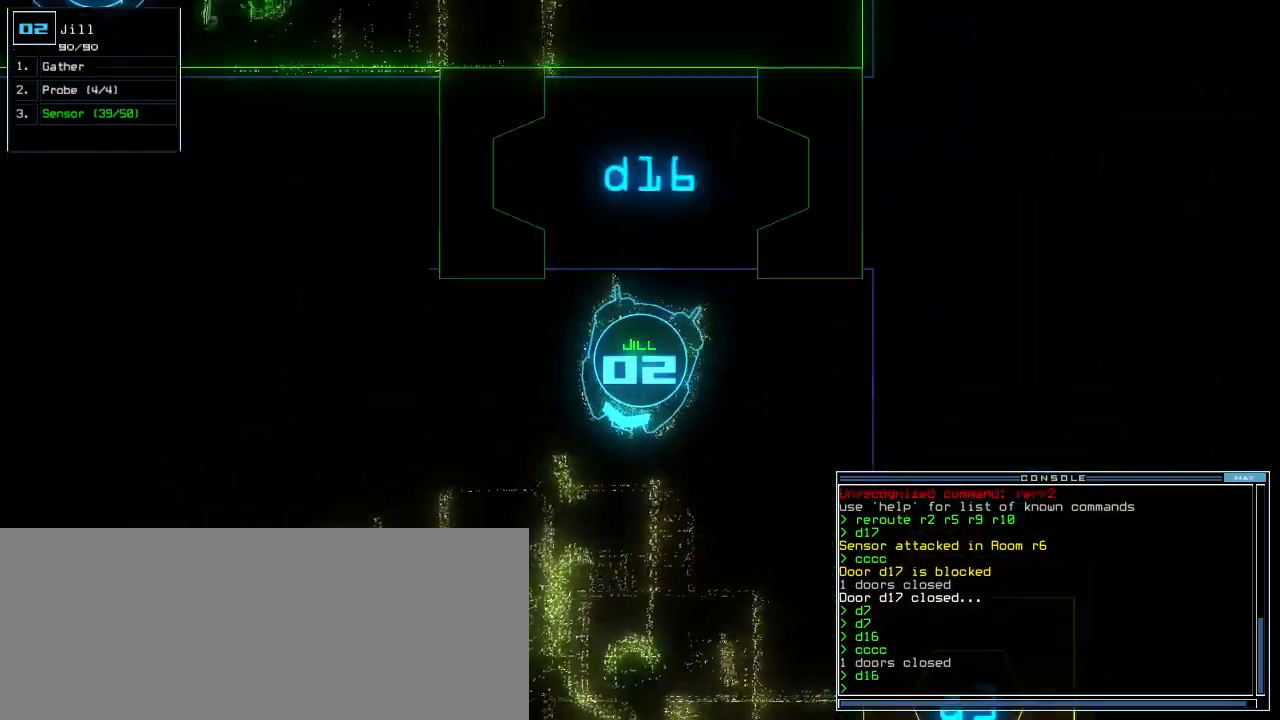
{"keys": ["down"], "events": [[80, "down", "down"], [200, "left", "down"], [280, "left", "up"]]}
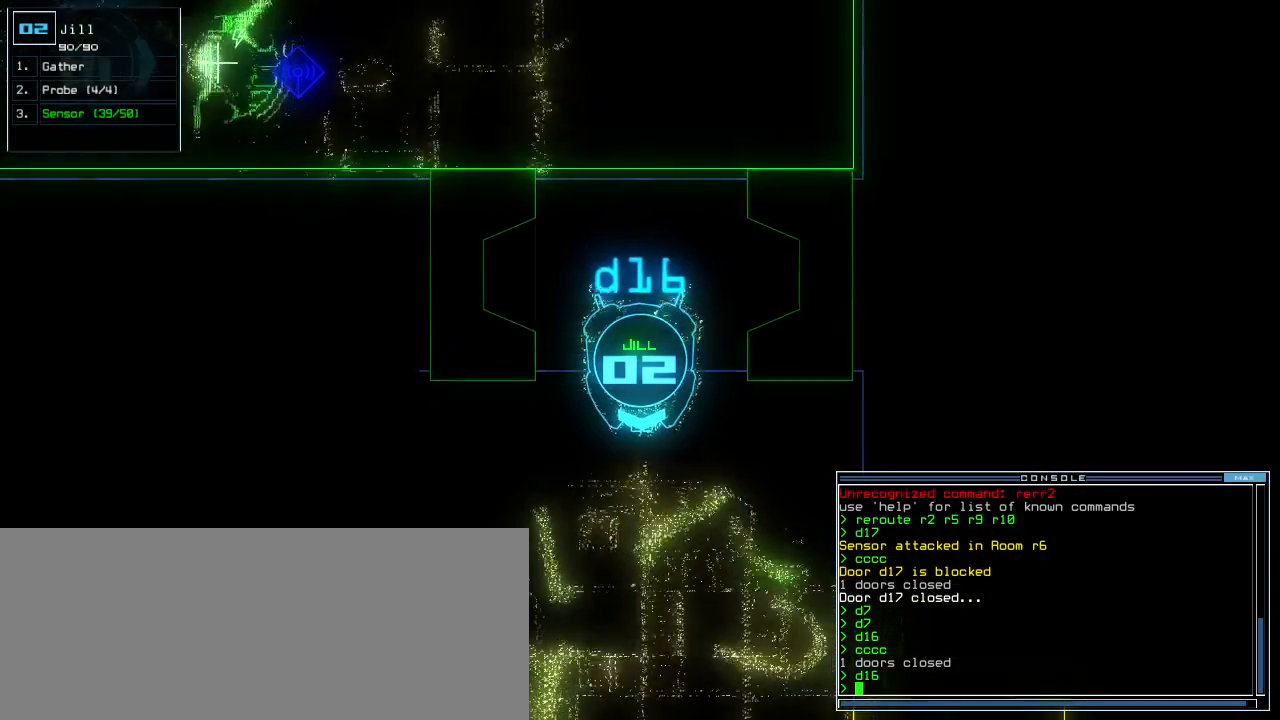
{"keys": ["down"], "events": []}
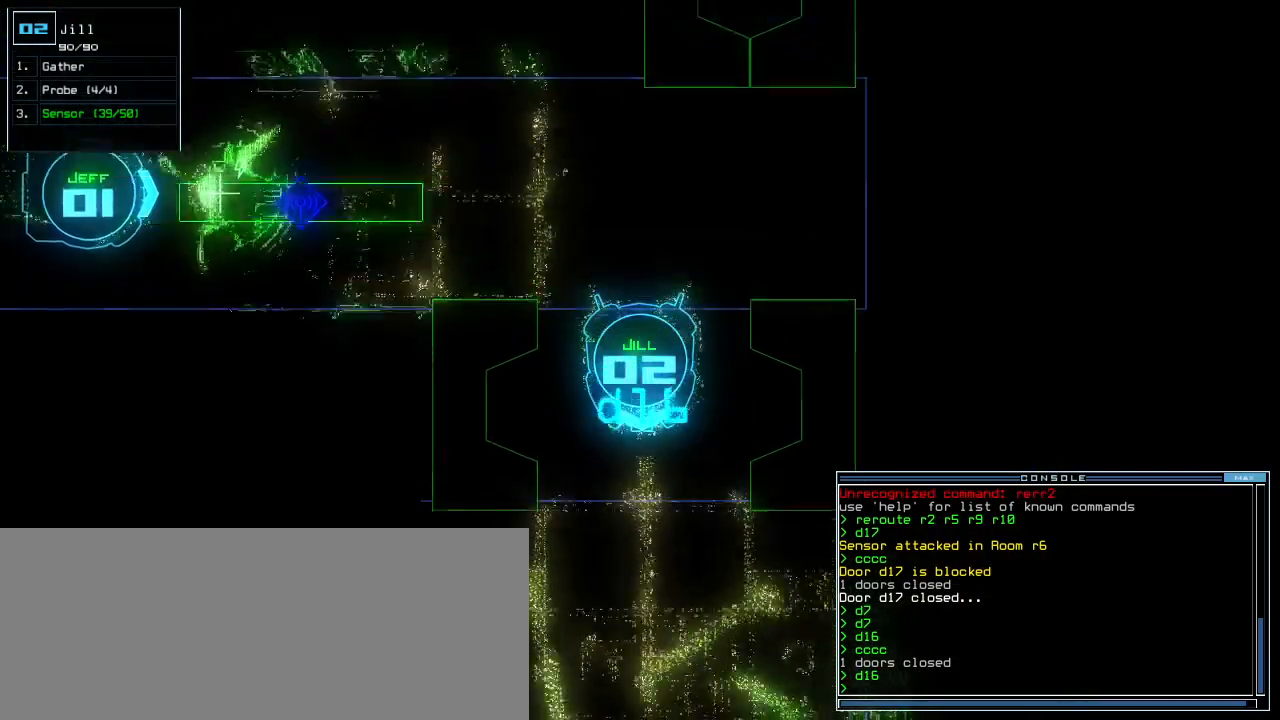
{"keys": ["down"], "events": [[160, "c", "down"], [200, "c", "up"], [240, "c", "down"], [340, "c", "up"]]}
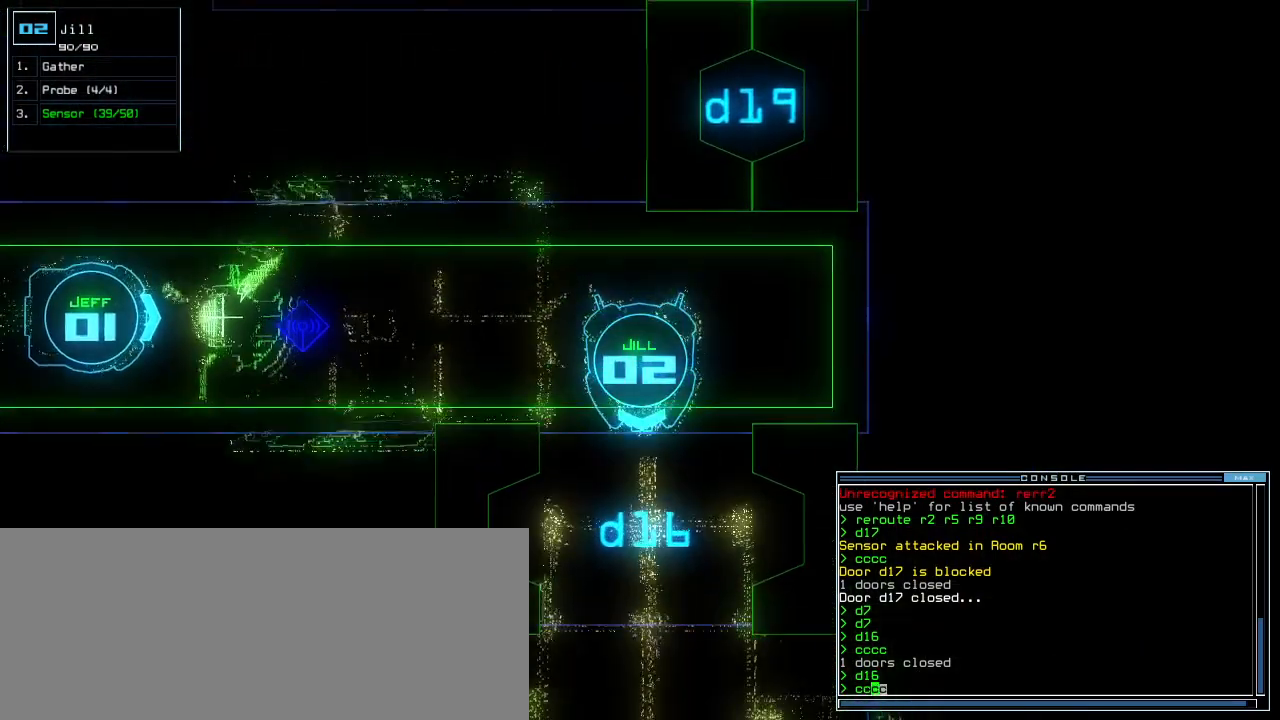
{"keys": [], "events": [[20, "return", "down"], [120, "down", "up"], [120, "return", "up"], [160, "space", "down"], [260, "space", "up"]]}
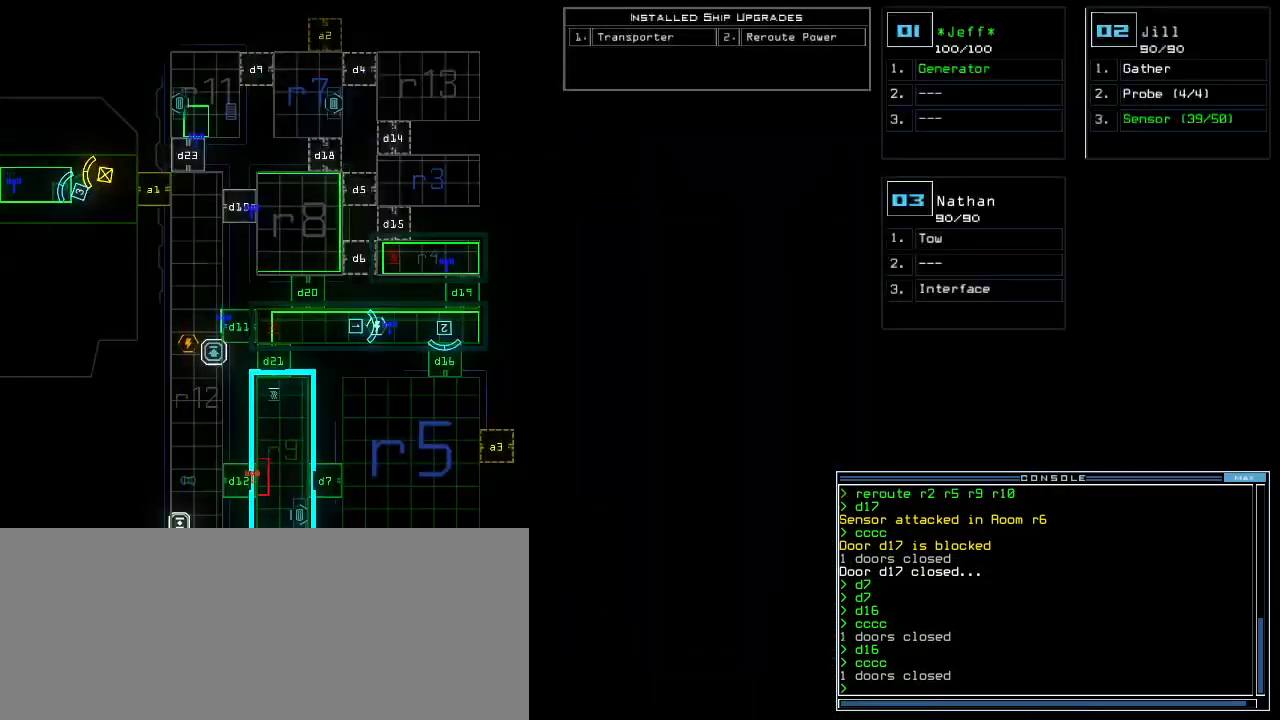
{"keys": [], "events": []}
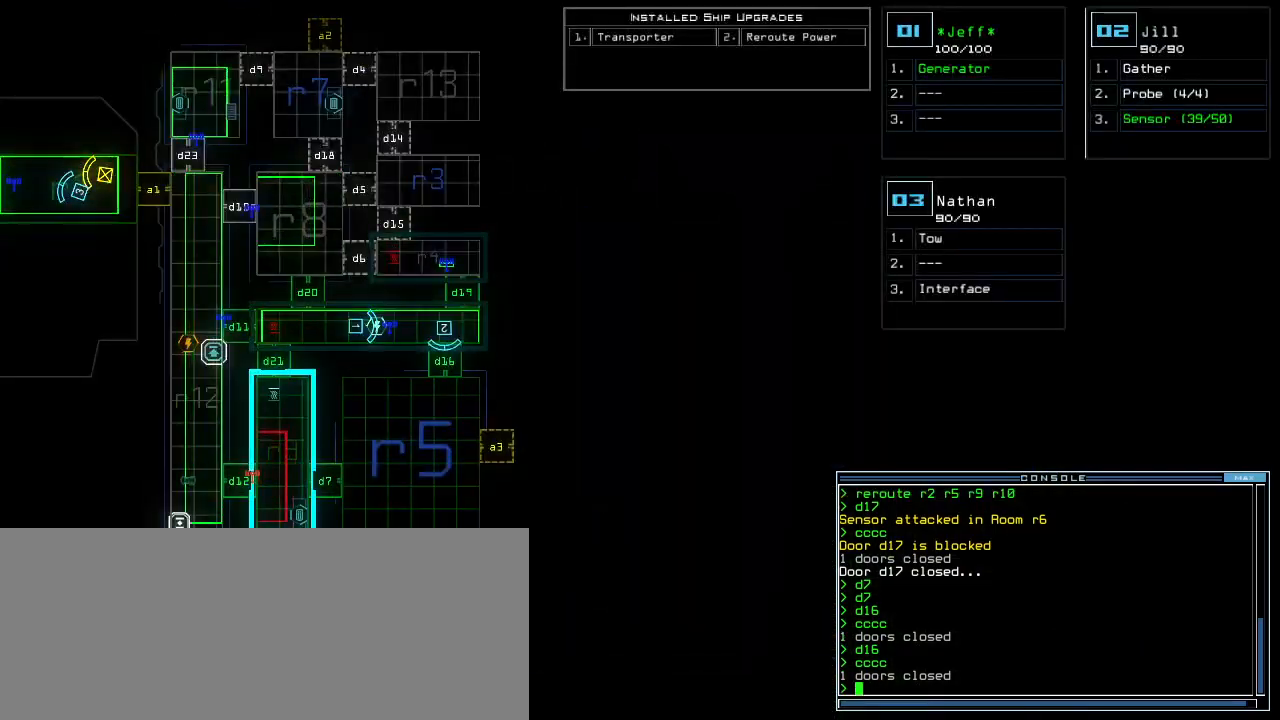
{"keys": [], "events": []}
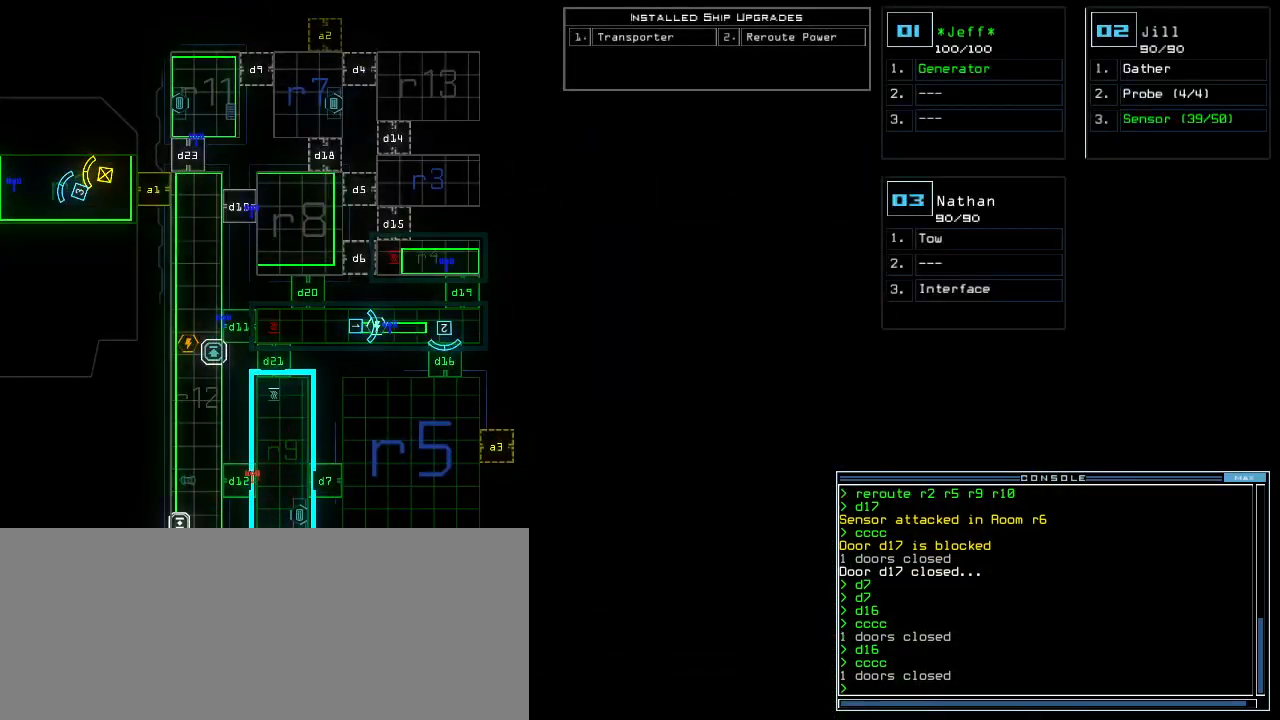
{"keys": [], "events": []}